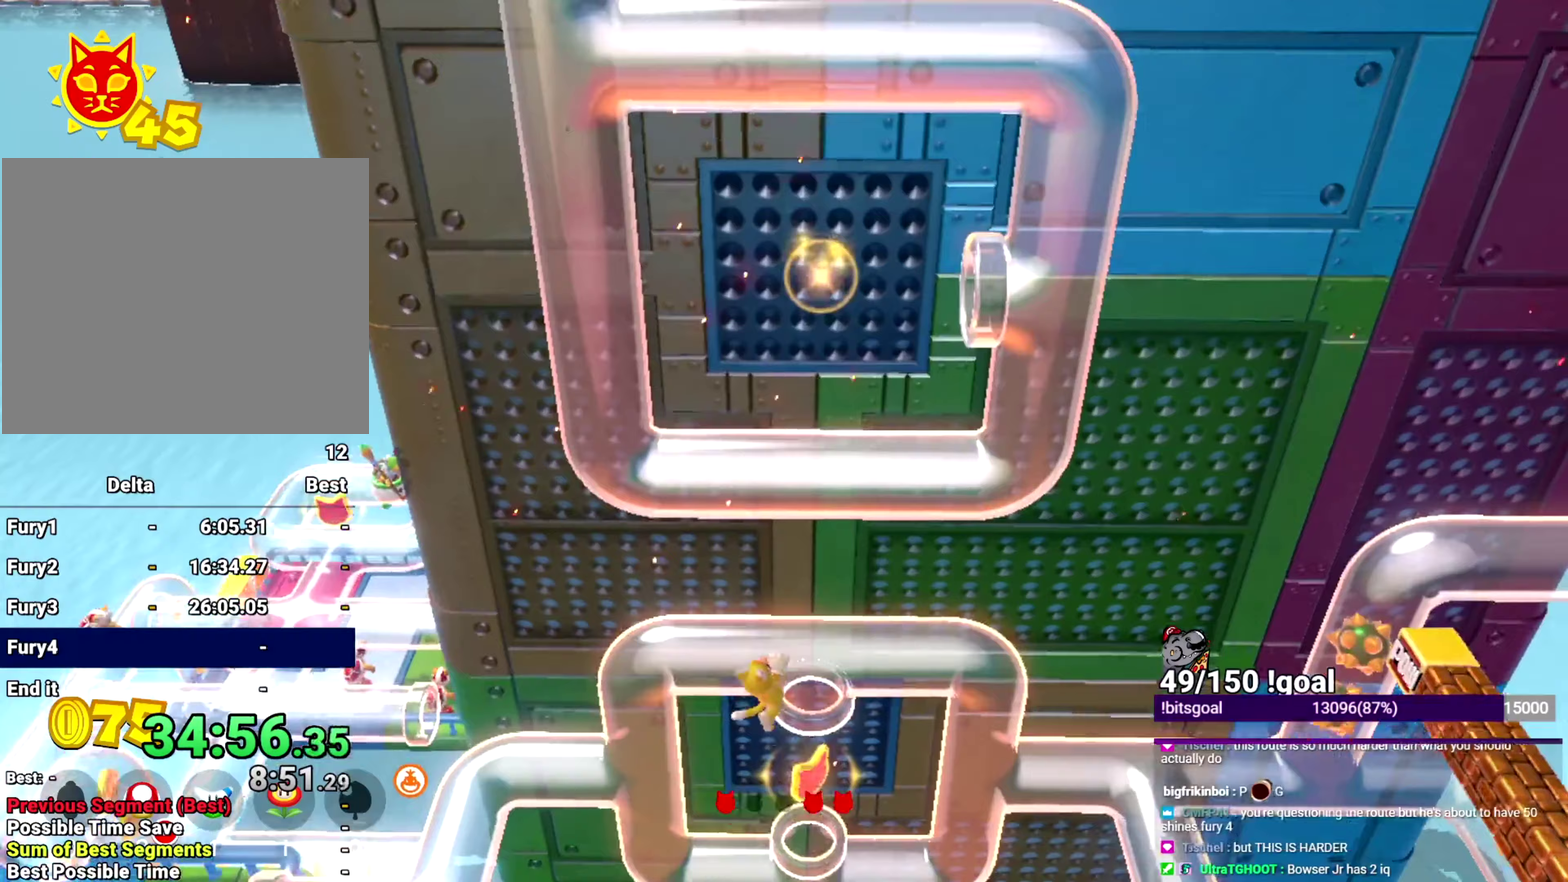
Gameplay with a controller (Nintendo layout); each line is a JSON object with the inputs held at the frame after it (dt_ms = milliseconds from this image to that frame). "events" lists button and stick changes between this image and that frame as [ms after this image, input, new state], when the widget could be followed in between. This overlay highlights the sticks when they move; stick clicks (L3 R3) are not distinguishable. Not read: L3 R3.
{"dt_ms": 250, "buttons": ["Y"], "left_stick": "up", "right_stick": "center", "events": [[200, "Y", "down"]]}
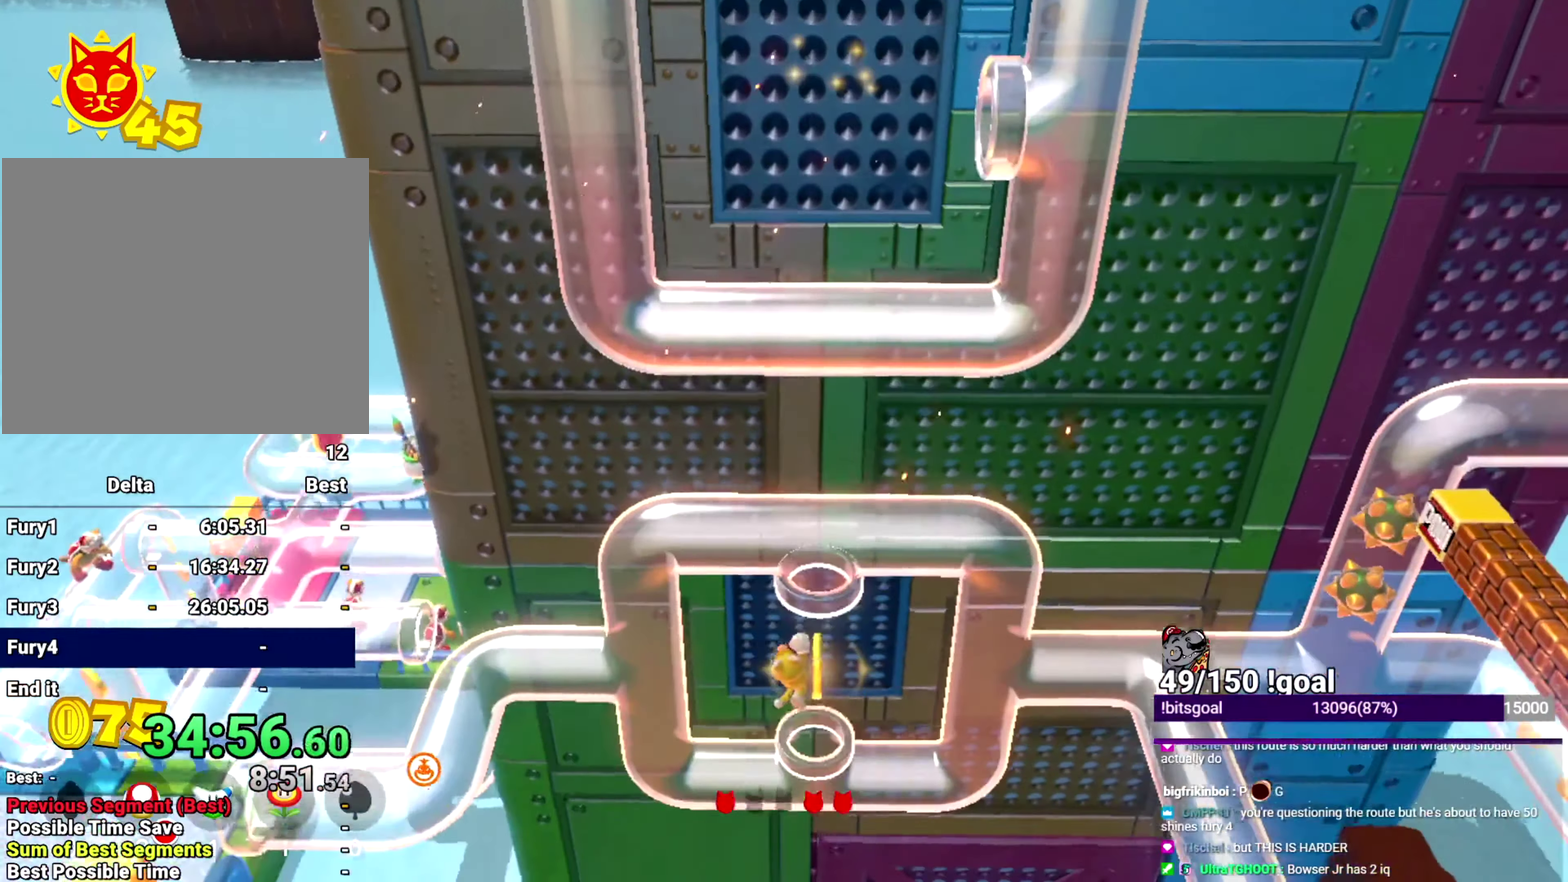
{"dt_ms": 501, "buttons": ["Y"], "left_stick": "up", "right_stick": "center", "events": []}
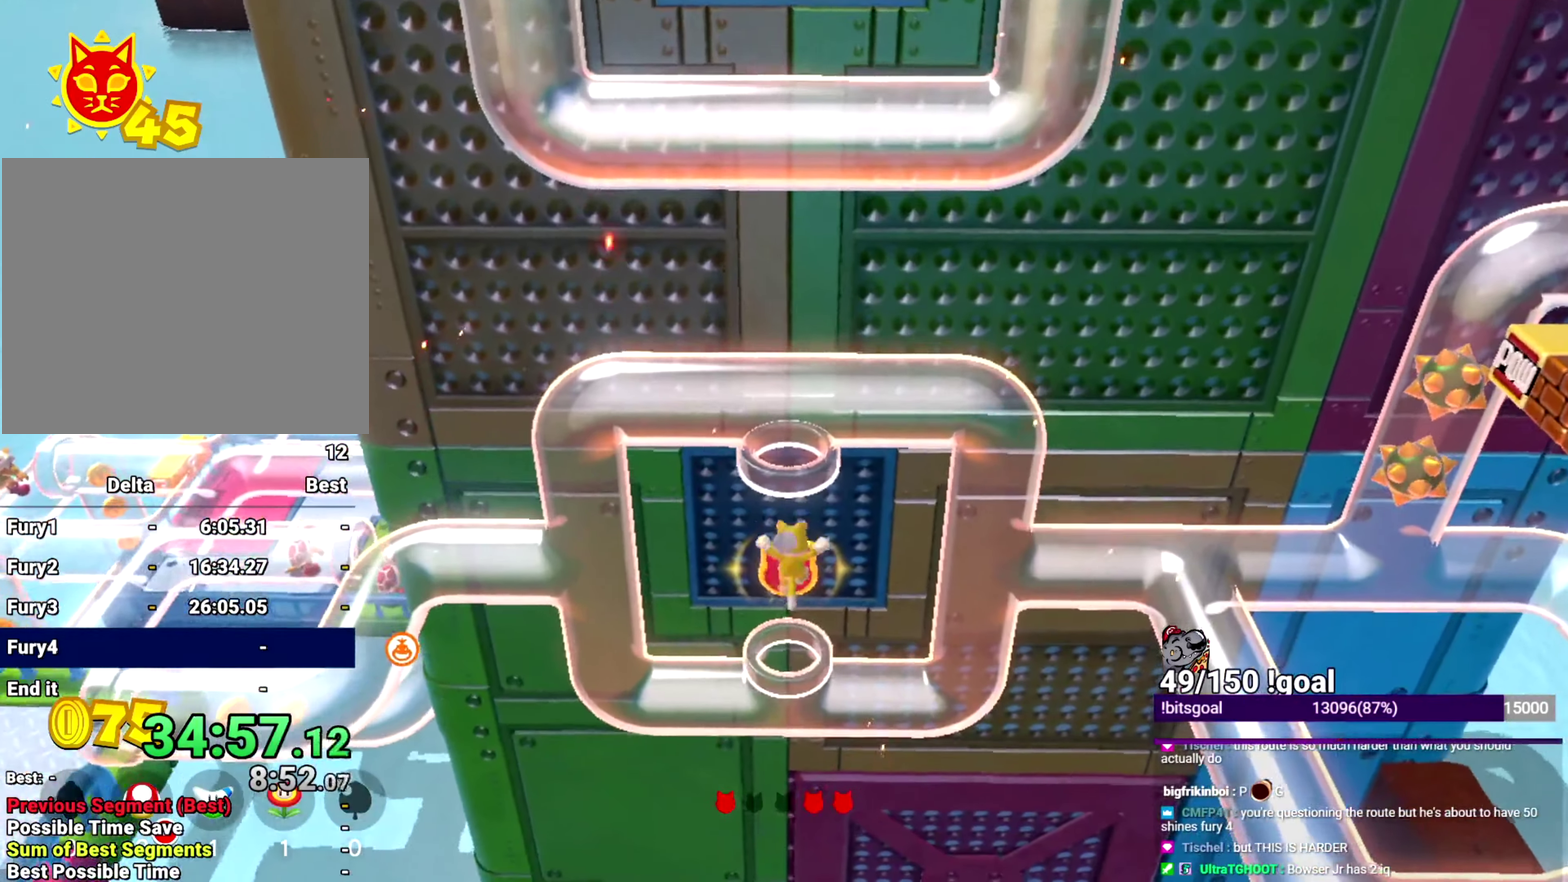
{"dt_ms": 500, "buttons": [], "left_stick": "up", "right_stick": "center", "events": [[283, "Y", "up"]]}
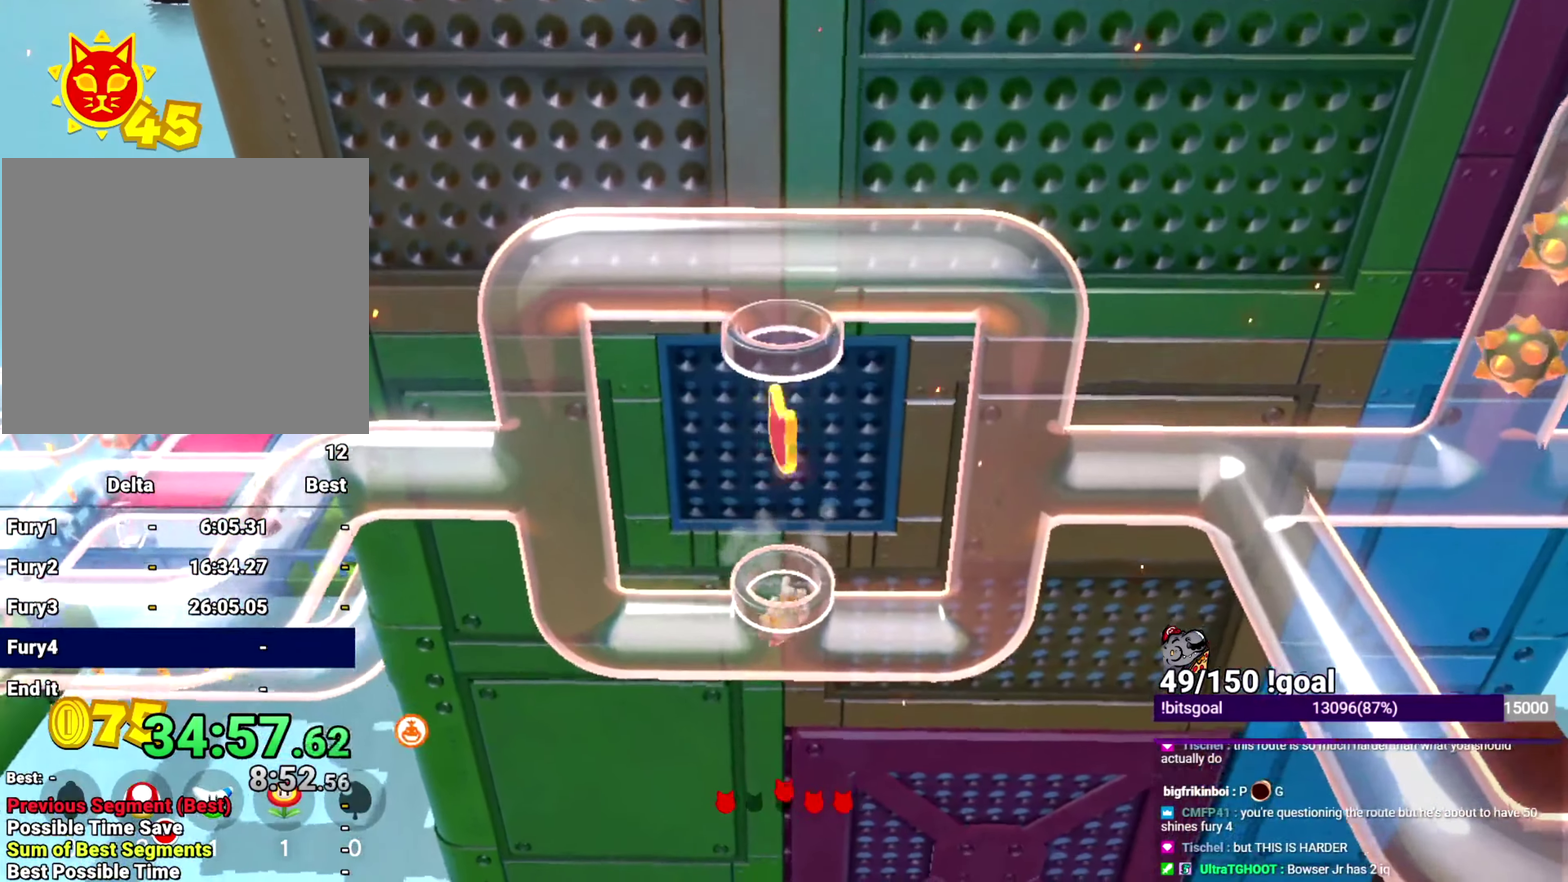
{"dt_ms": 501, "buttons": [], "left_stick": "left", "right_stick": "center", "events": [[117, "left_stick", "center"], [467, "left_stick", "left"]]}
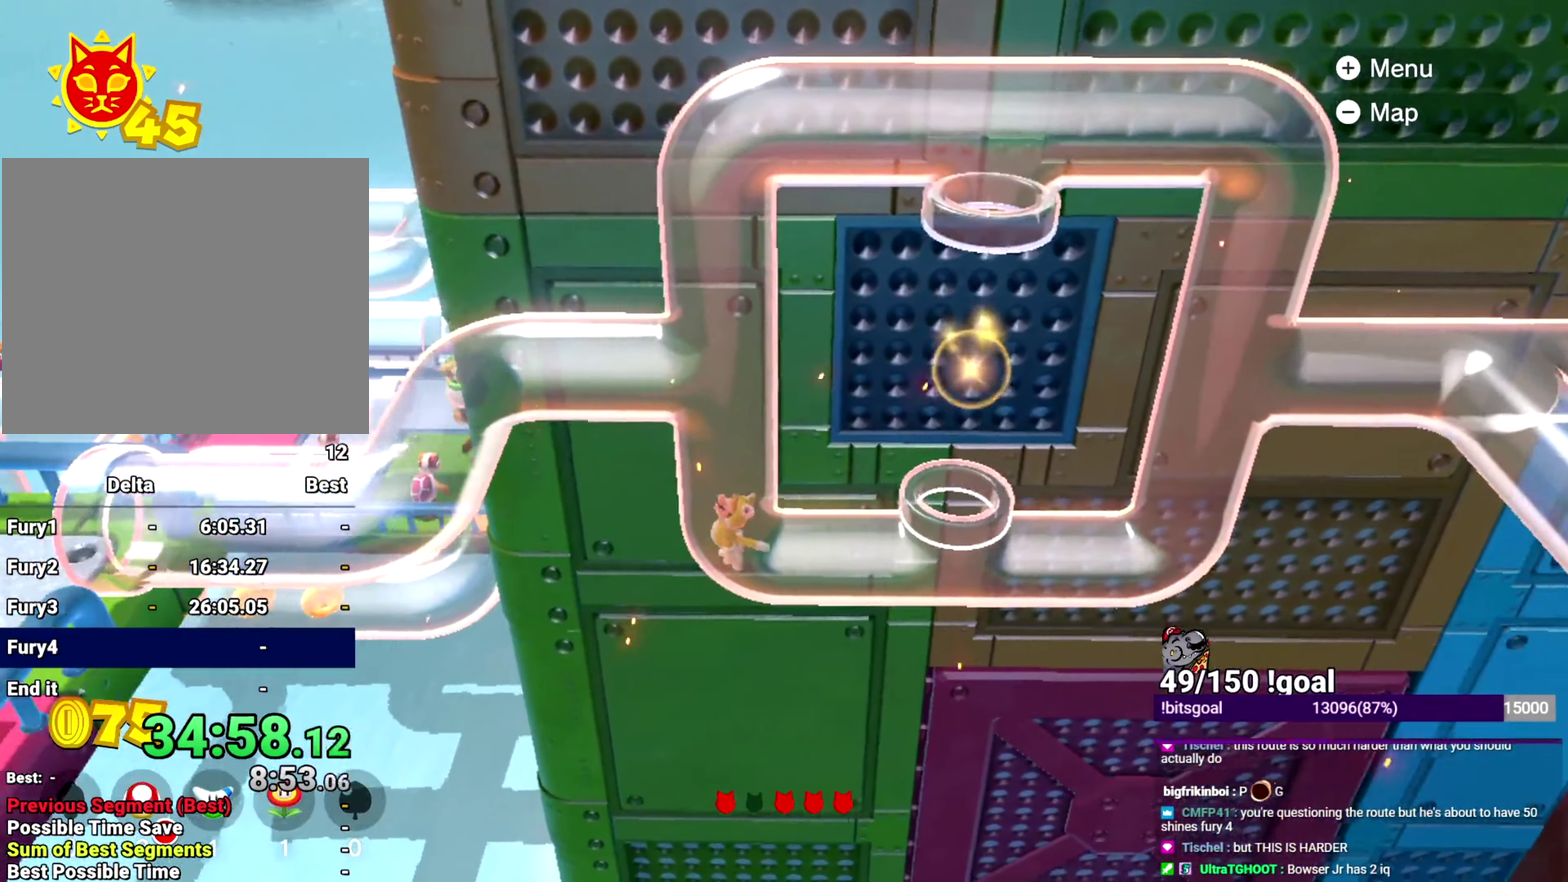
{"dt_ms": 500, "buttons": [], "left_stick": "down-left", "right_stick": "center", "events": [[267, "left_stick", "down-left"]]}
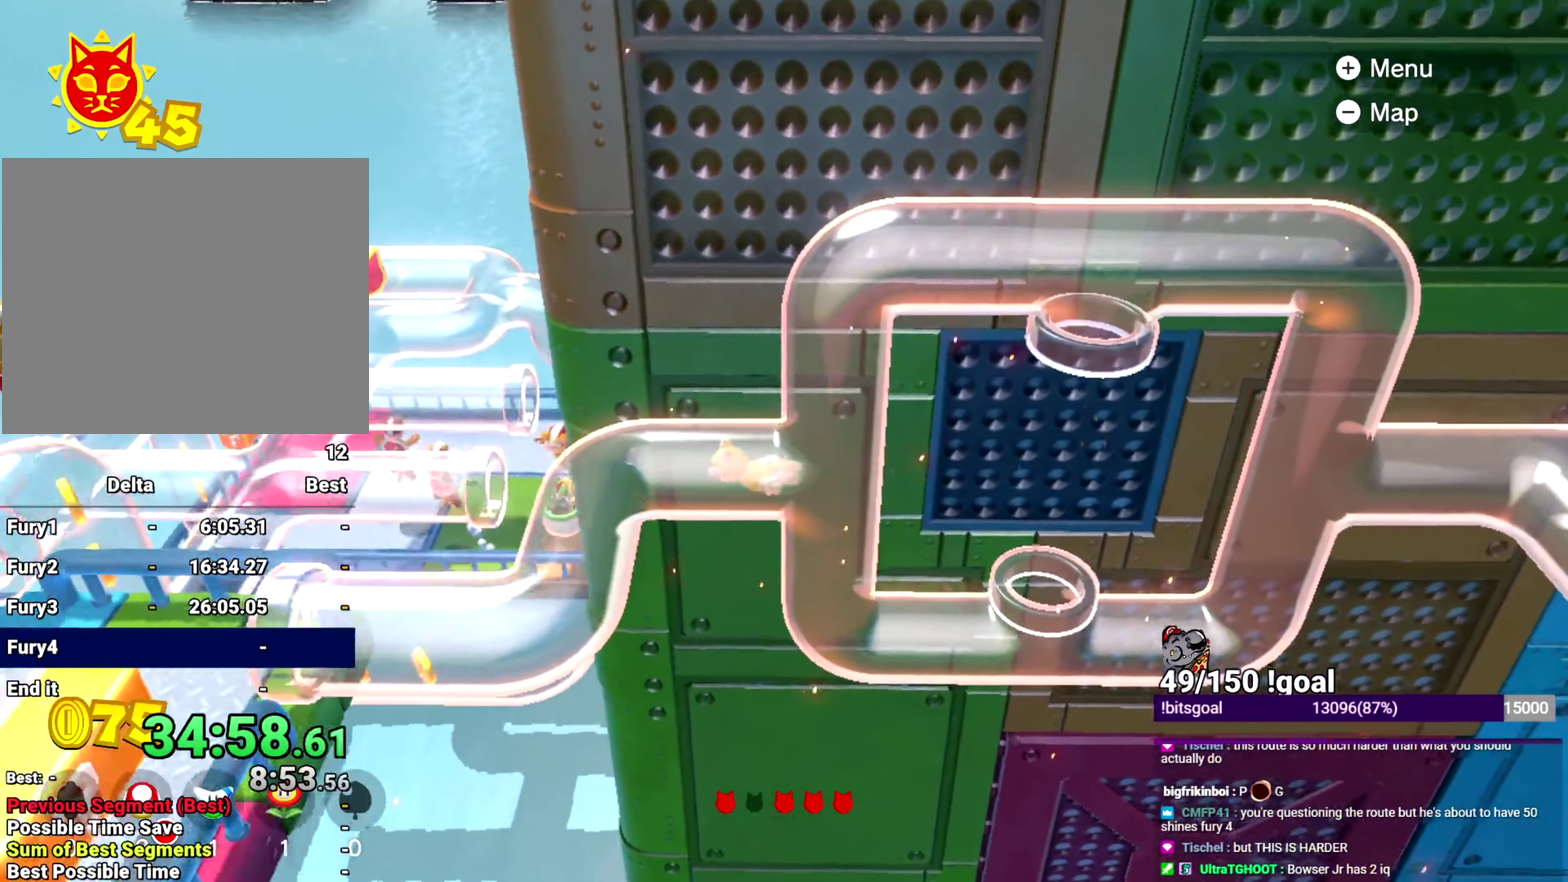
{"dt_ms": 501, "buttons": [], "left_stick": "down-left", "right_stick": "center", "events": []}